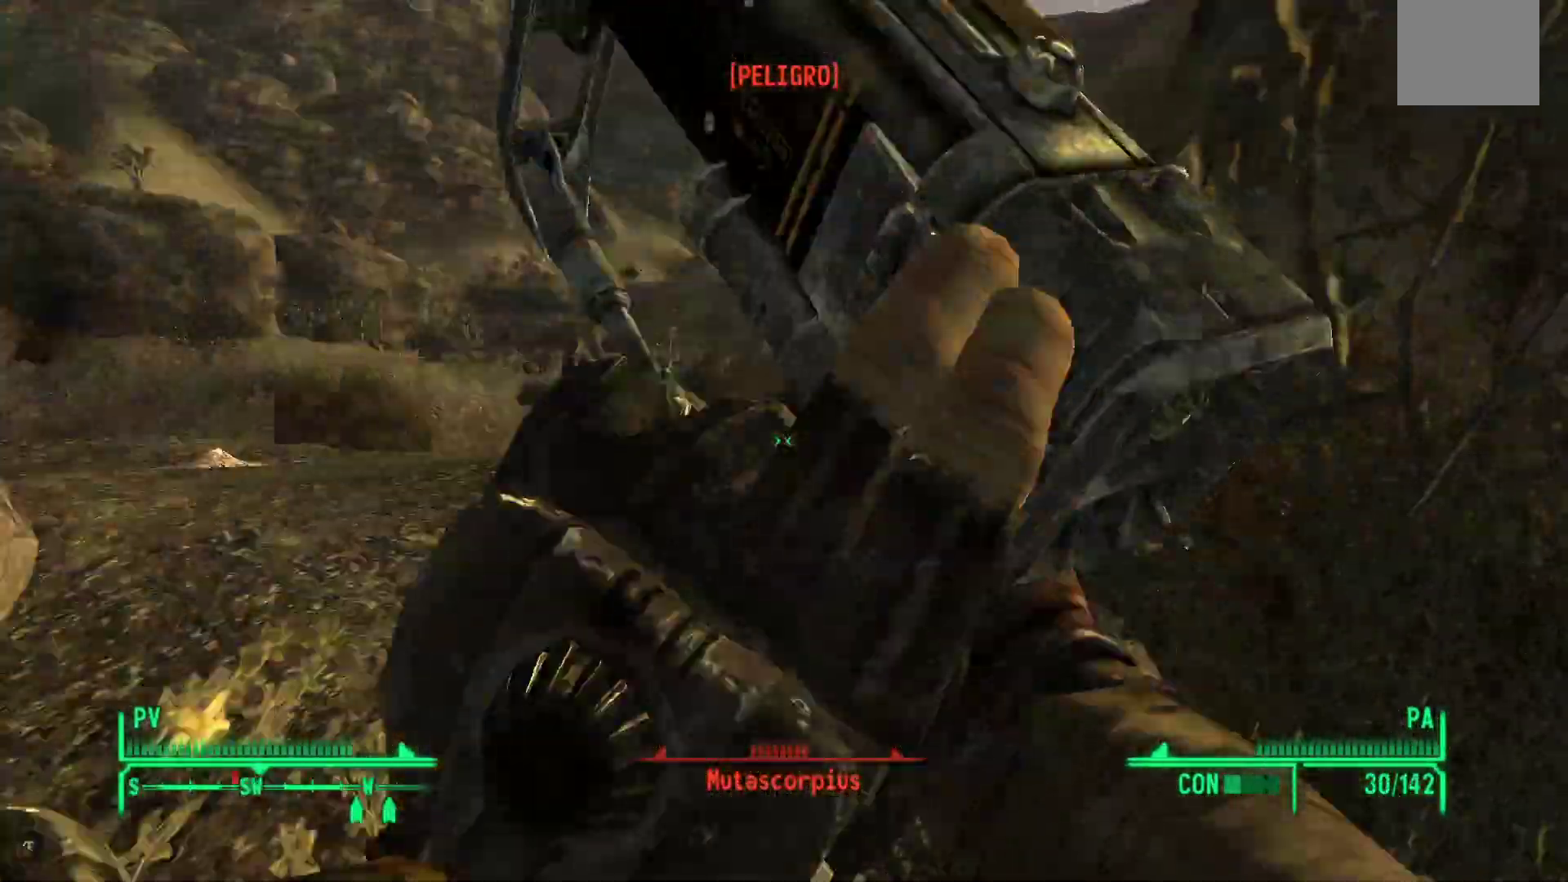
Gameplay with a controller (Xbox layout); each line is a JSON object with the inputs held at the frame after it (dt_ms = milliseconds from this image to that frame). "events" lists button and stick changes between this image and that frame as [ms after this image, input, new state], when the widget could be followed in between.
{"dt_ms": 500, "buttons": [], "left_stick": "up-left", "right_stick": "center", "events": [[17, "left_stick", "up-left"], [100, "right_stick", "center"]]}
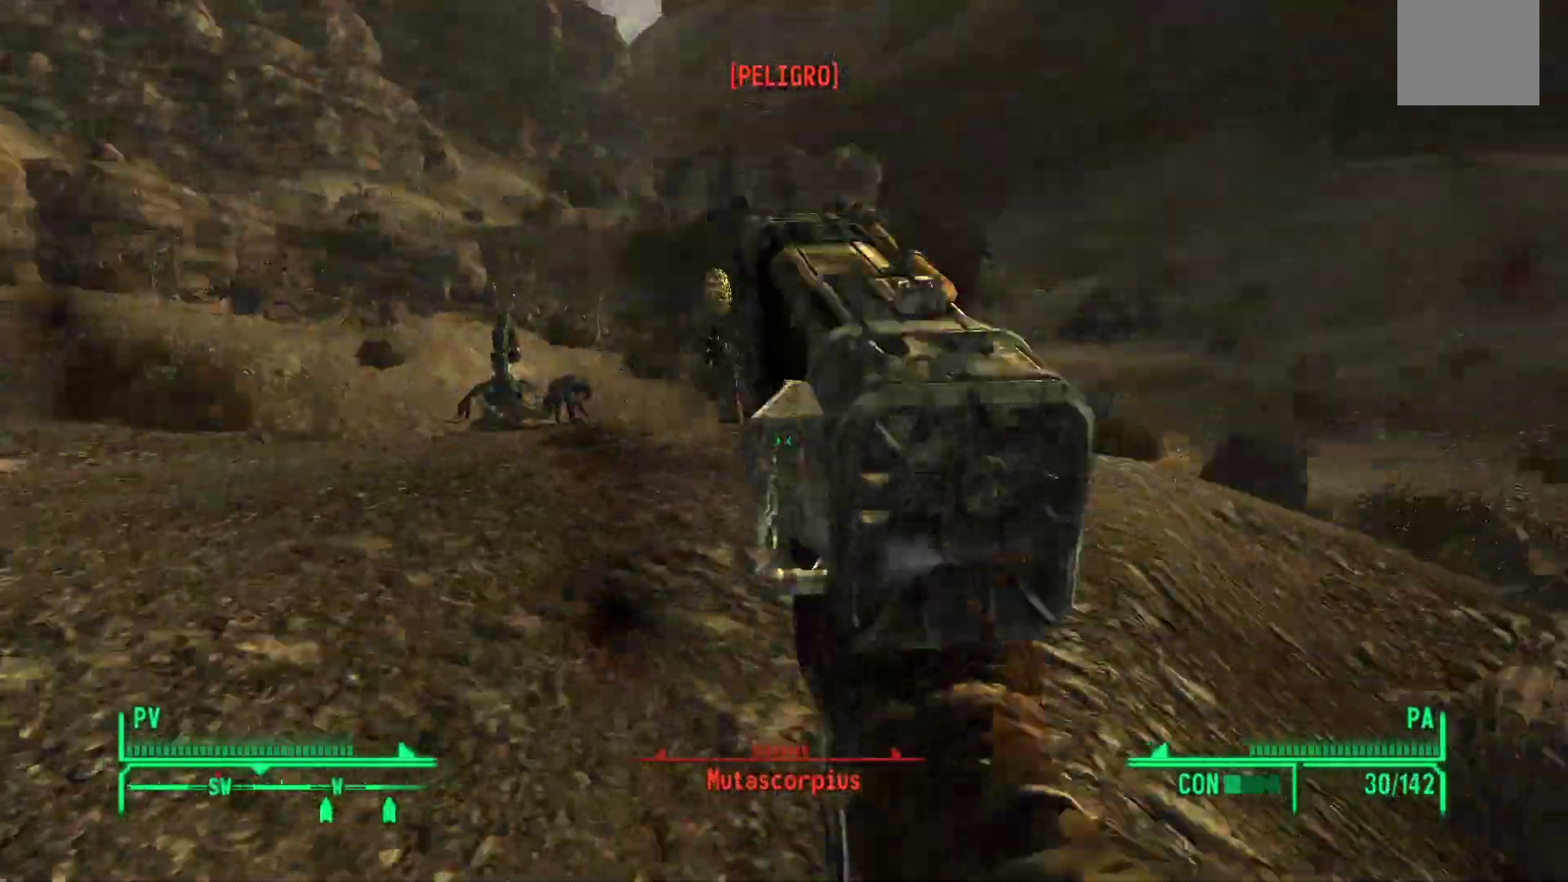
{"dt_ms": 500, "buttons": [], "left_stick": "up-left", "right_stick": "center", "events": [[333, "right_stick", "left"], [483, "right_stick", "center"]]}
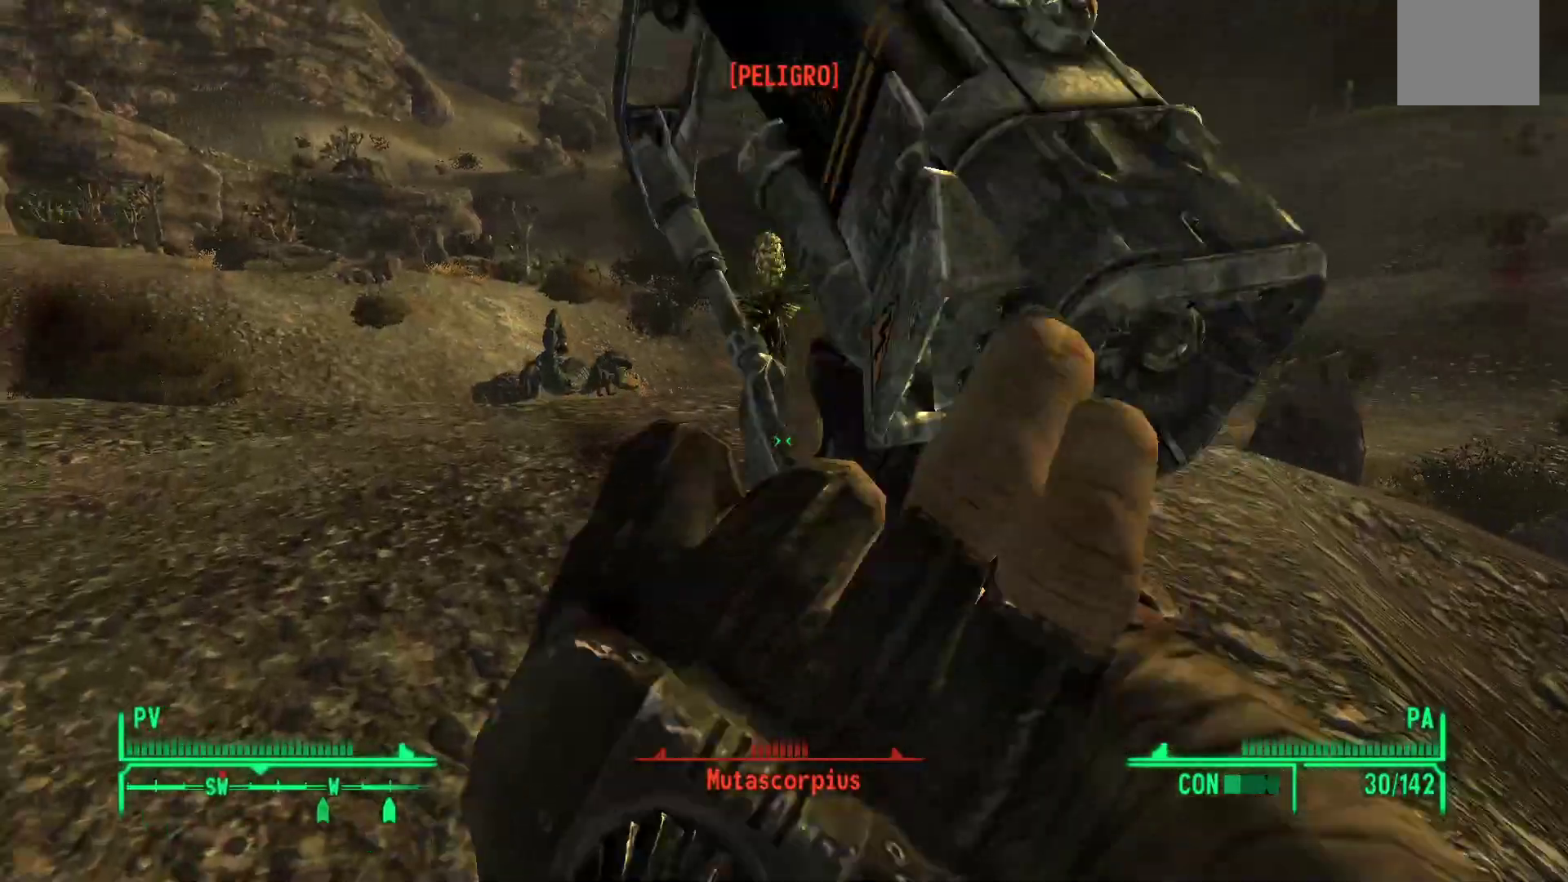
{"dt_ms": 500, "buttons": [], "left_stick": "up-left", "right_stick": "center", "events": []}
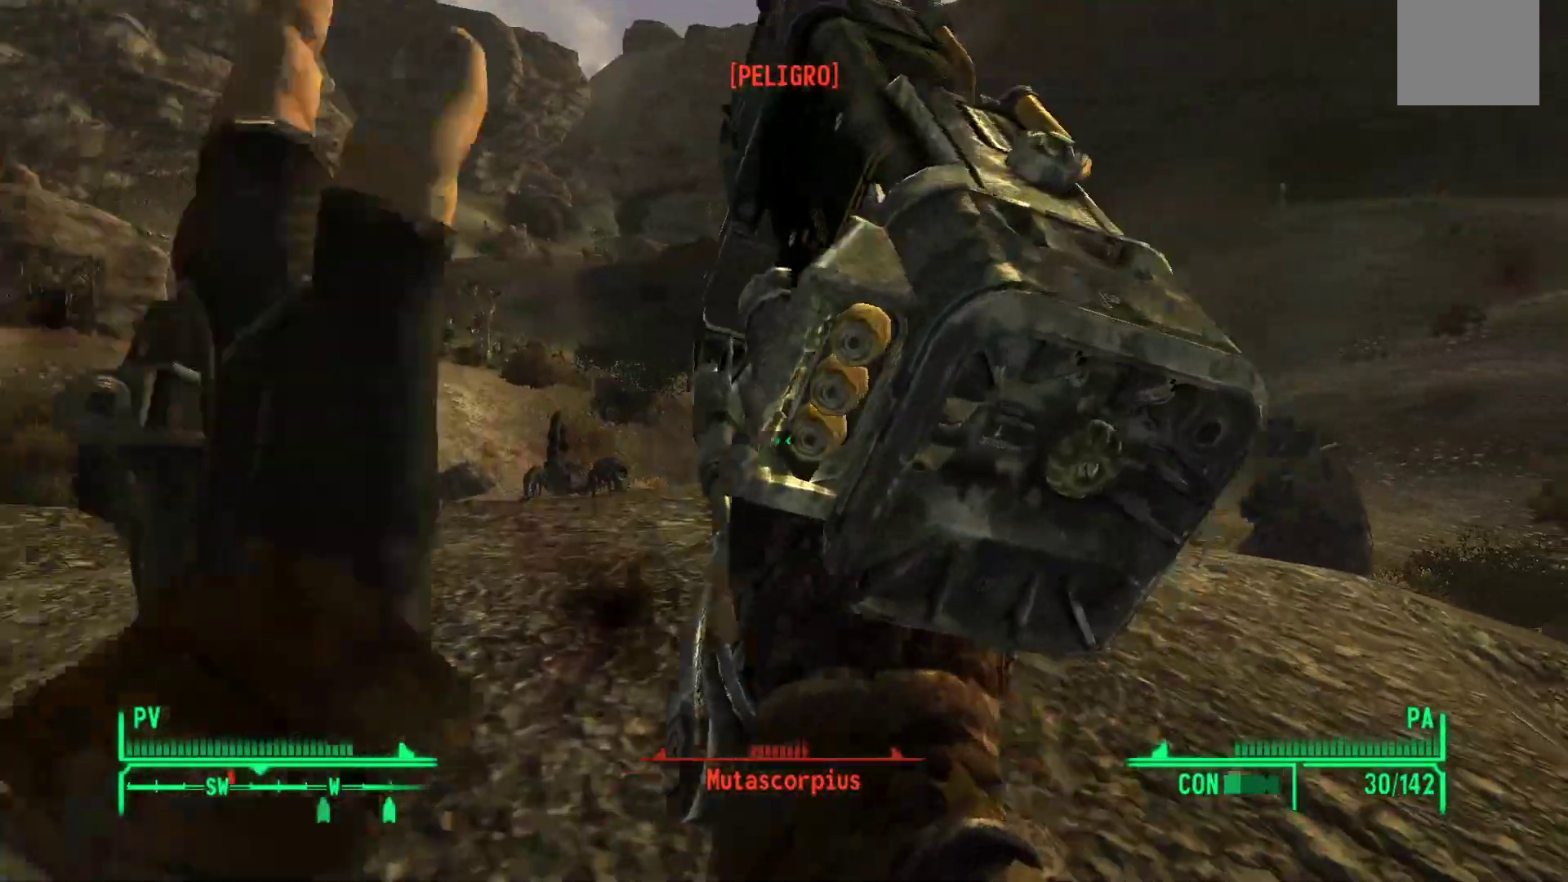
{"dt_ms": 500, "buttons": [], "left_stick": "up-left", "right_stick": "left", "events": [[150, "right_stick", "left"]]}
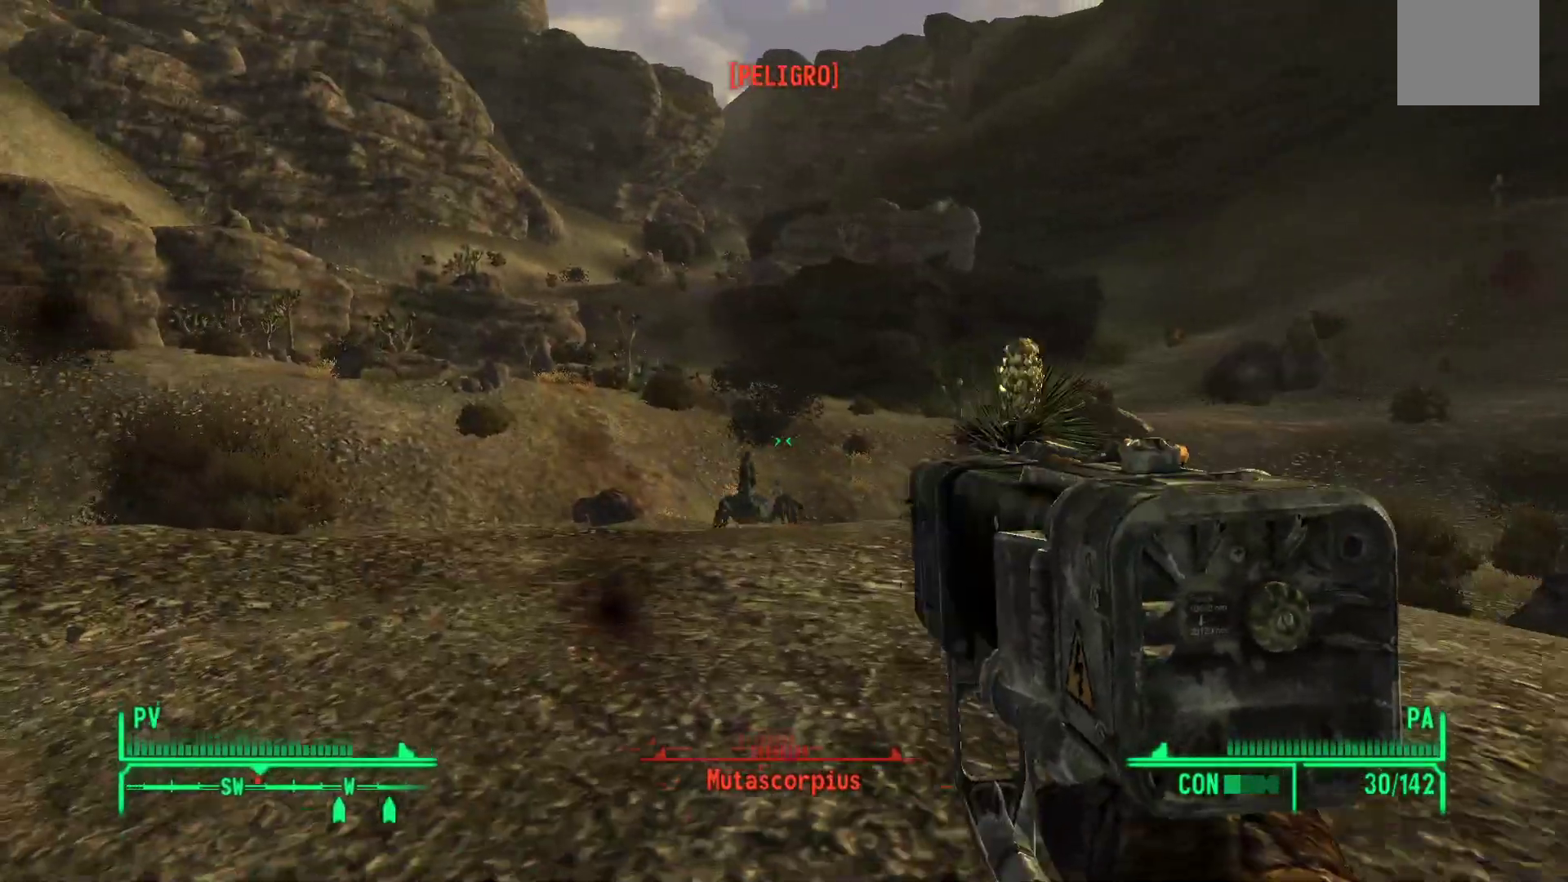
{"dt_ms": 500, "buttons": [], "left_stick": "up", "right_stick": "center", "events": [[17, "right_stick", "center"], [100, "right_stick", "down"], [183, "left_stick", "up"], [200, "right_stick", "down-right"], [333, "right_stick", "center"]]}
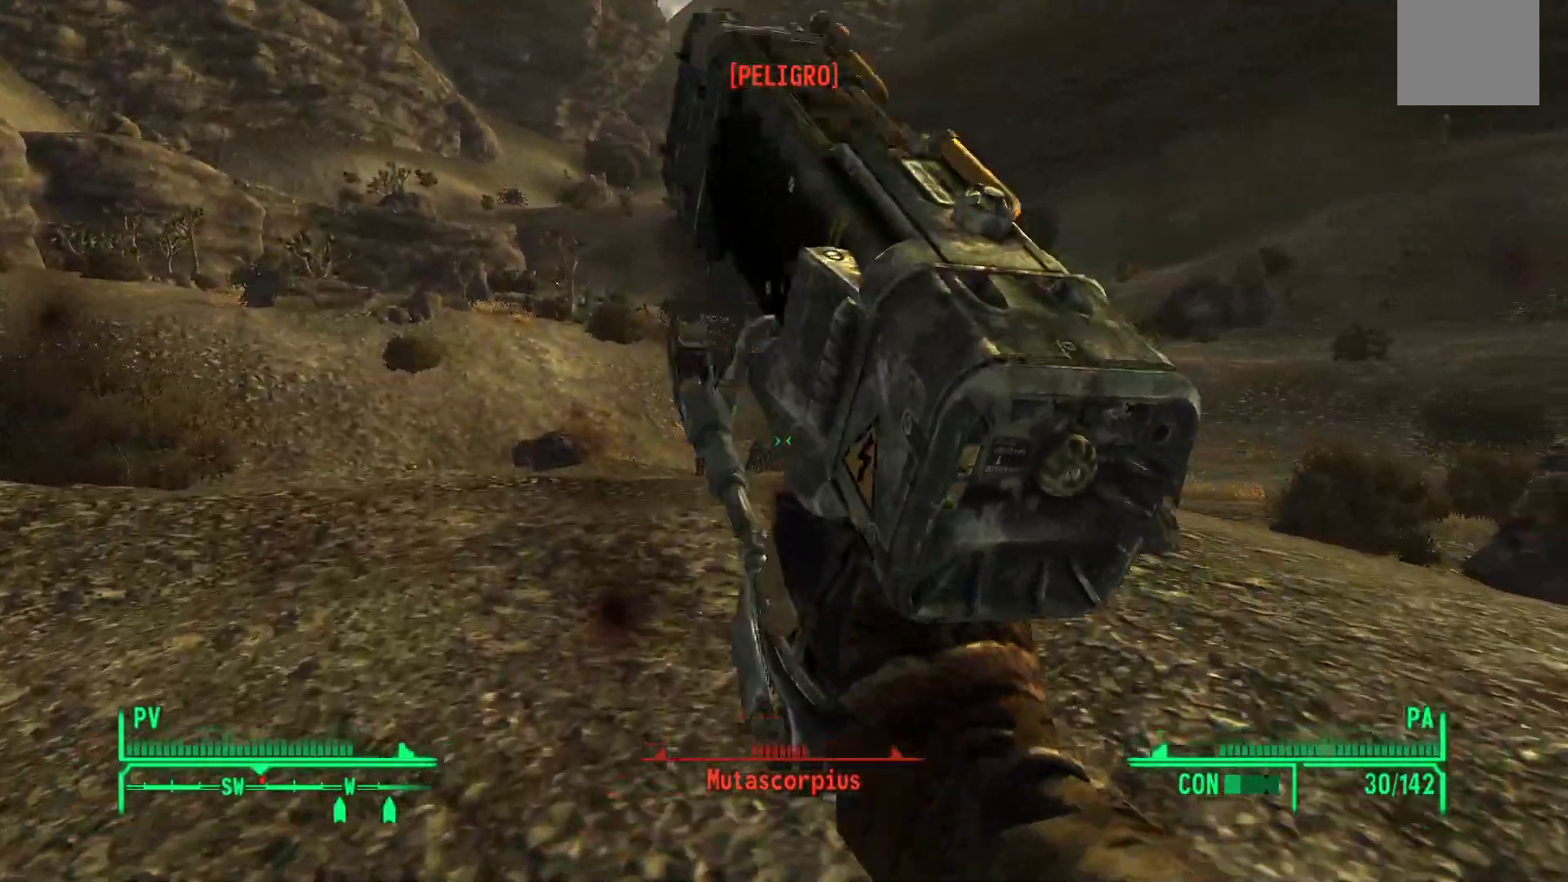
{"dt_ms": 500, "buttons": [], "left_stick": "up", "right_stick": "center", "events": [[83, "right_stick", "down"], [200, "right_stick", "center"]]}
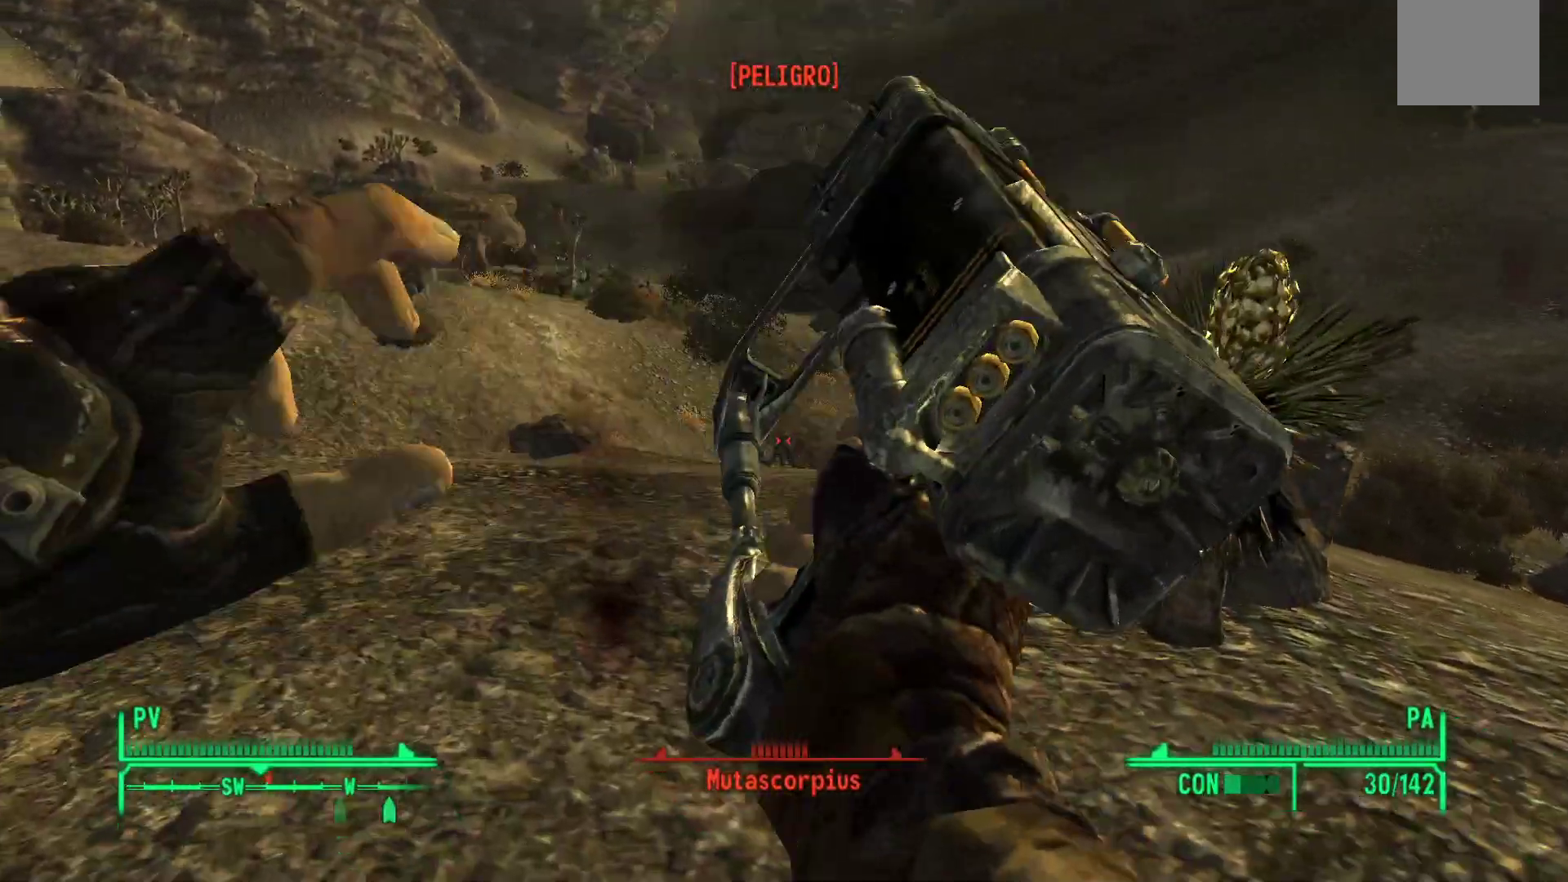
{"dt_ms": 500, "buttons": [], "left_stick": "up", "right_stick": "center", "events": [[317, "right_stick", "down-right"], [467, "right_stick", "center"]]}
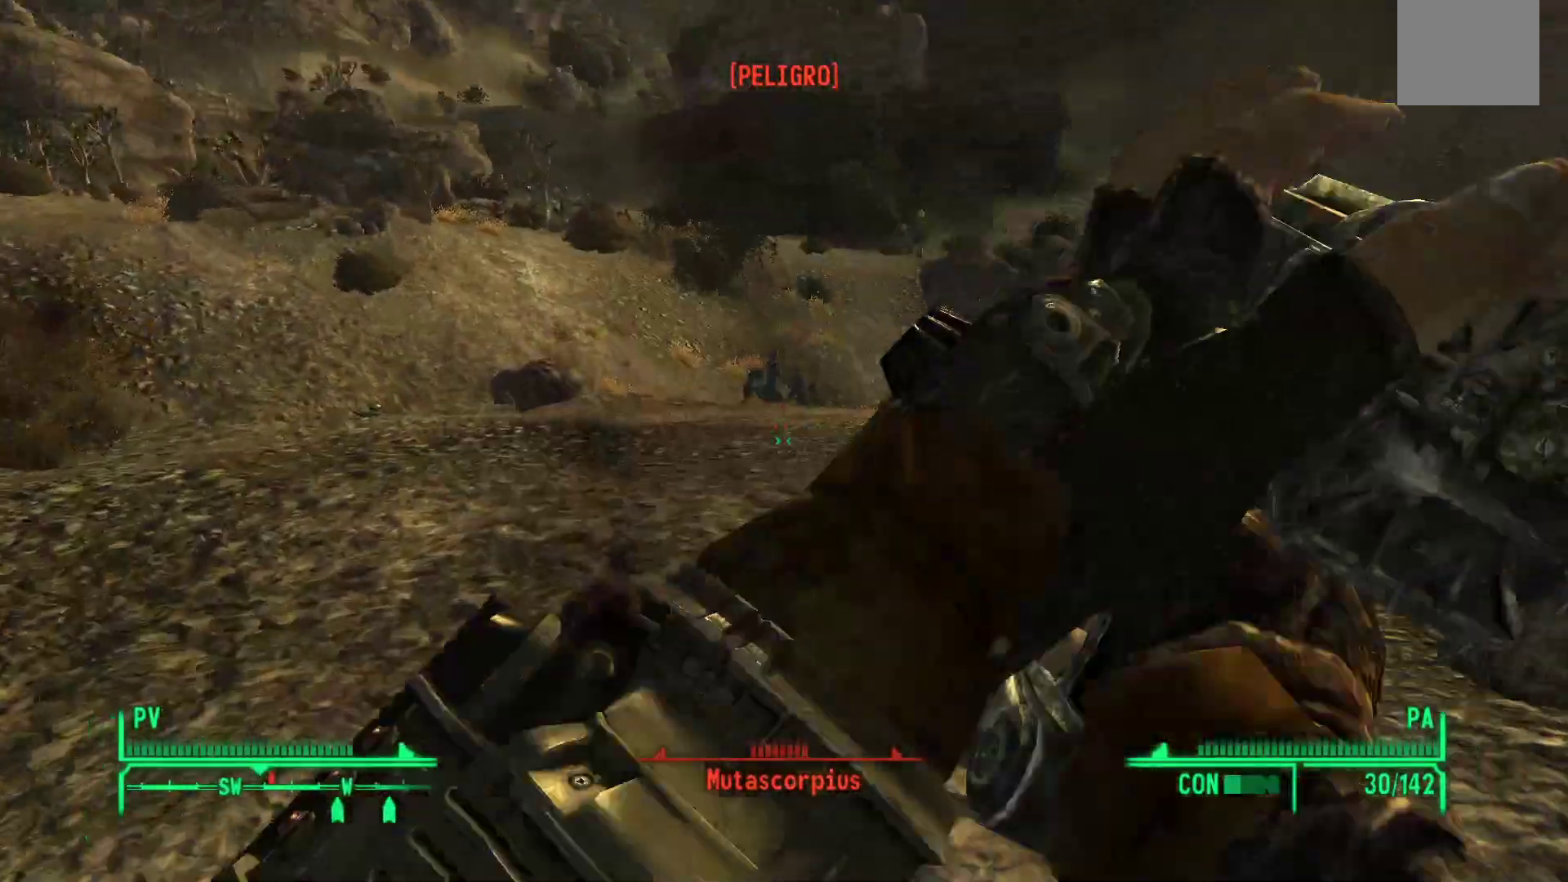
{"dt_ms": 500, "buttons": [], "left_stick": "up", "right_stick": "center", "events": []}
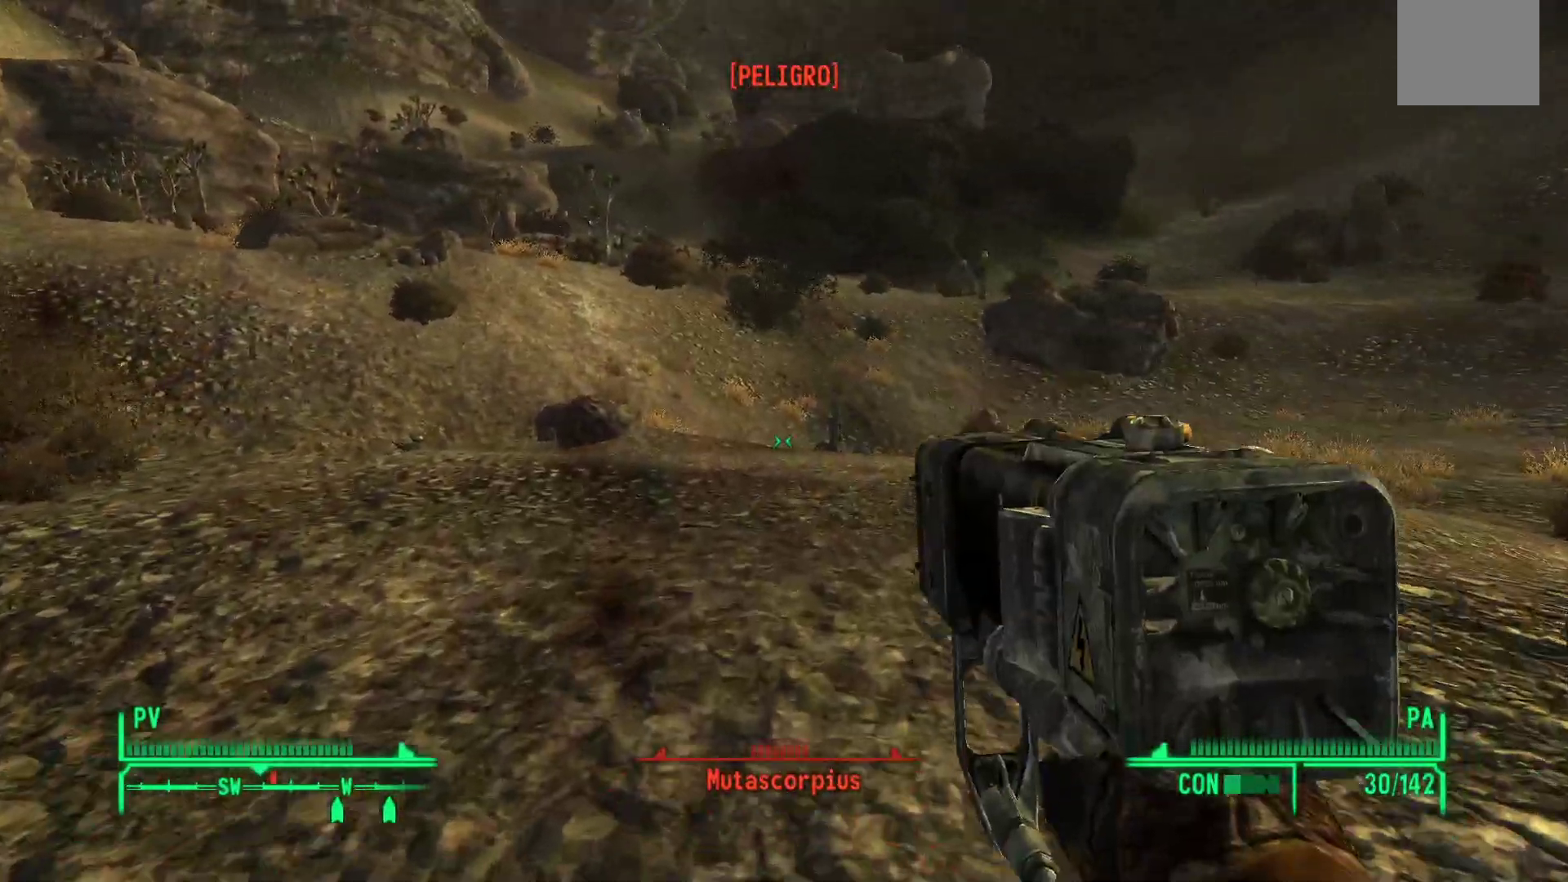
{"dt_ms": 500, "buttons": ["L1"], "left_stick": "up", "right_stick": "down-right", "events": [[83, "L1", "down"], [100, "right_stick", "right"], [283, "right_stick", "down"], [433, "right_stick", "down-right"]]}
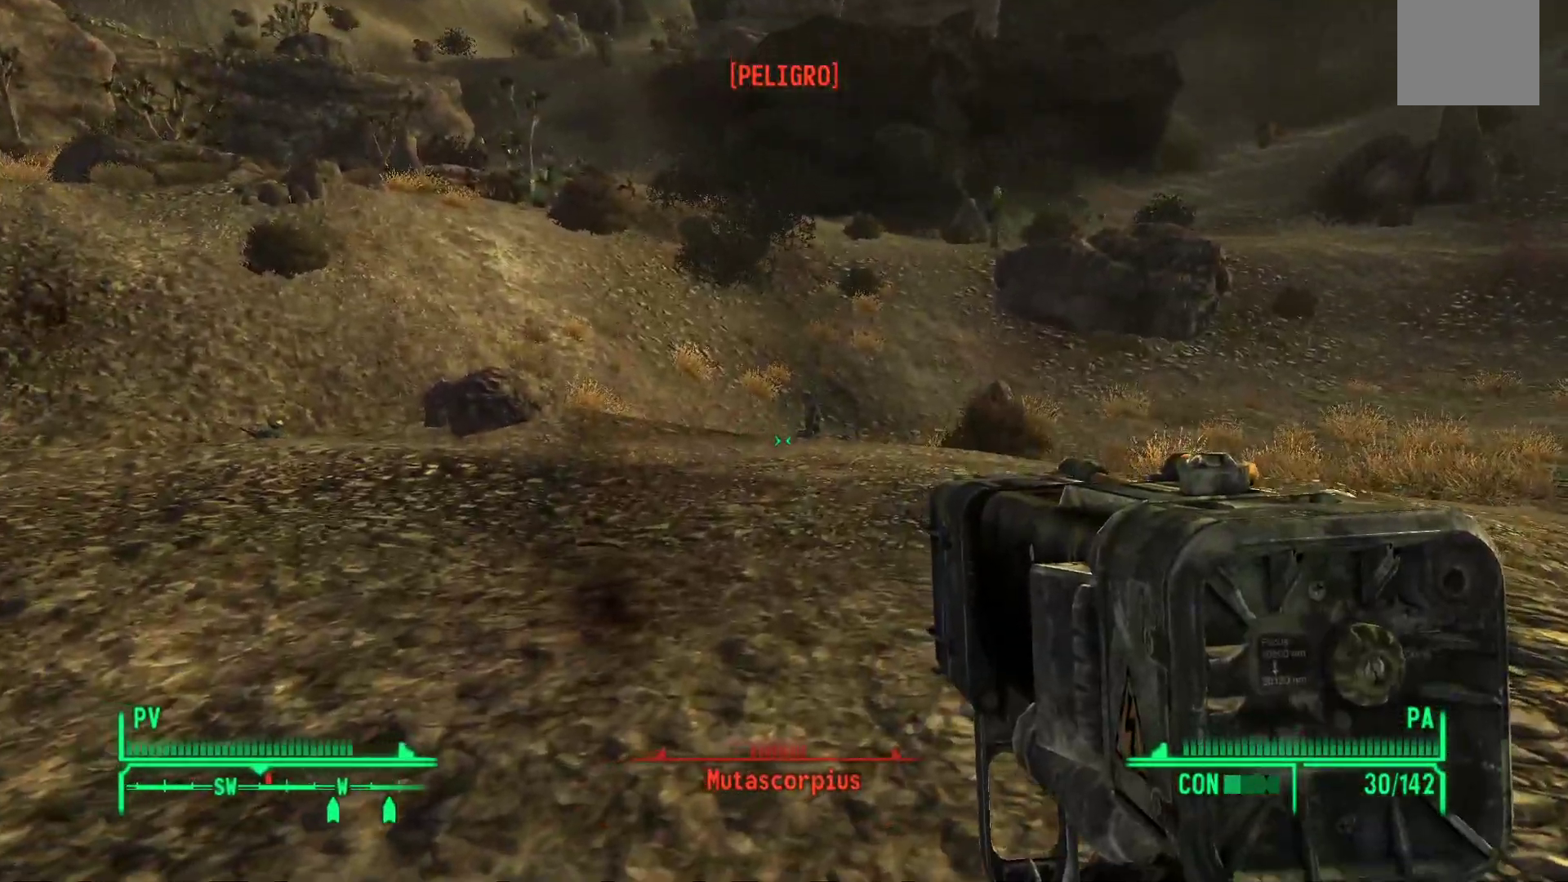
{"dt_ms": 500, "buttons": [], "left_stick": "up", "right_stick": "center", "events": [[117, "L1", "up"], [117, "right_stick", "center"]]}
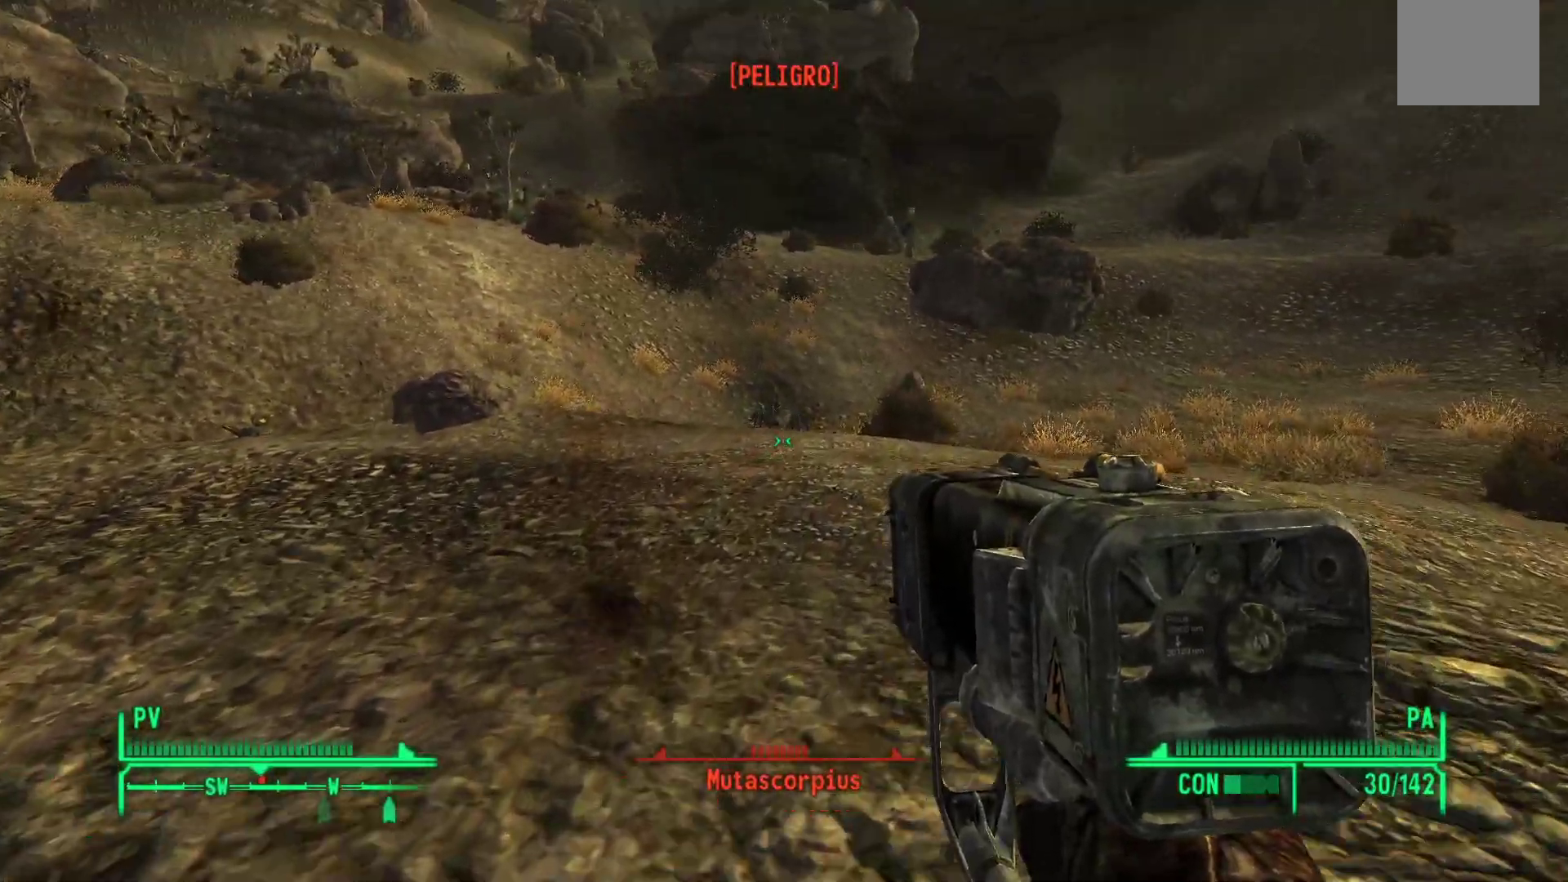
{"dt_ms": 500, "buttons": [], "left_stick": "up", "right_stick": "up", "events": [[150, "right_stick", "up-right"], [283, "right_stick", "center"], [417, "right_stick", "up"]]}
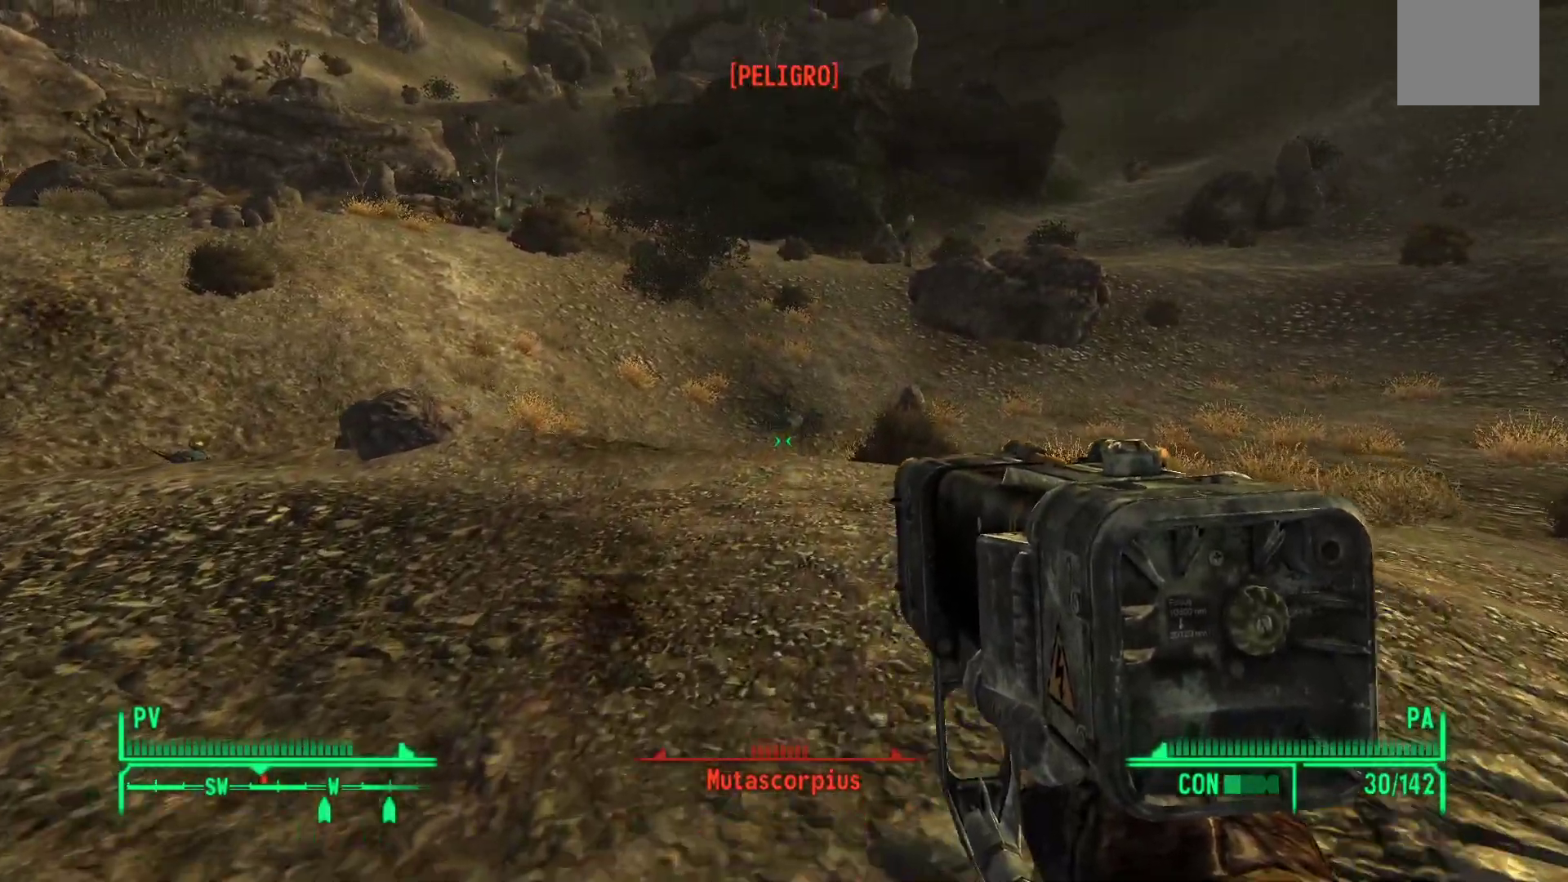
{"dt_ms": 500, "buttons": [], "left_stick": "up", "right_stick": "up-right", "events": [[33, "right_stick", "up-right"], [383, "right_stick", "up"], [500, "right_stick", "up-right"]]}
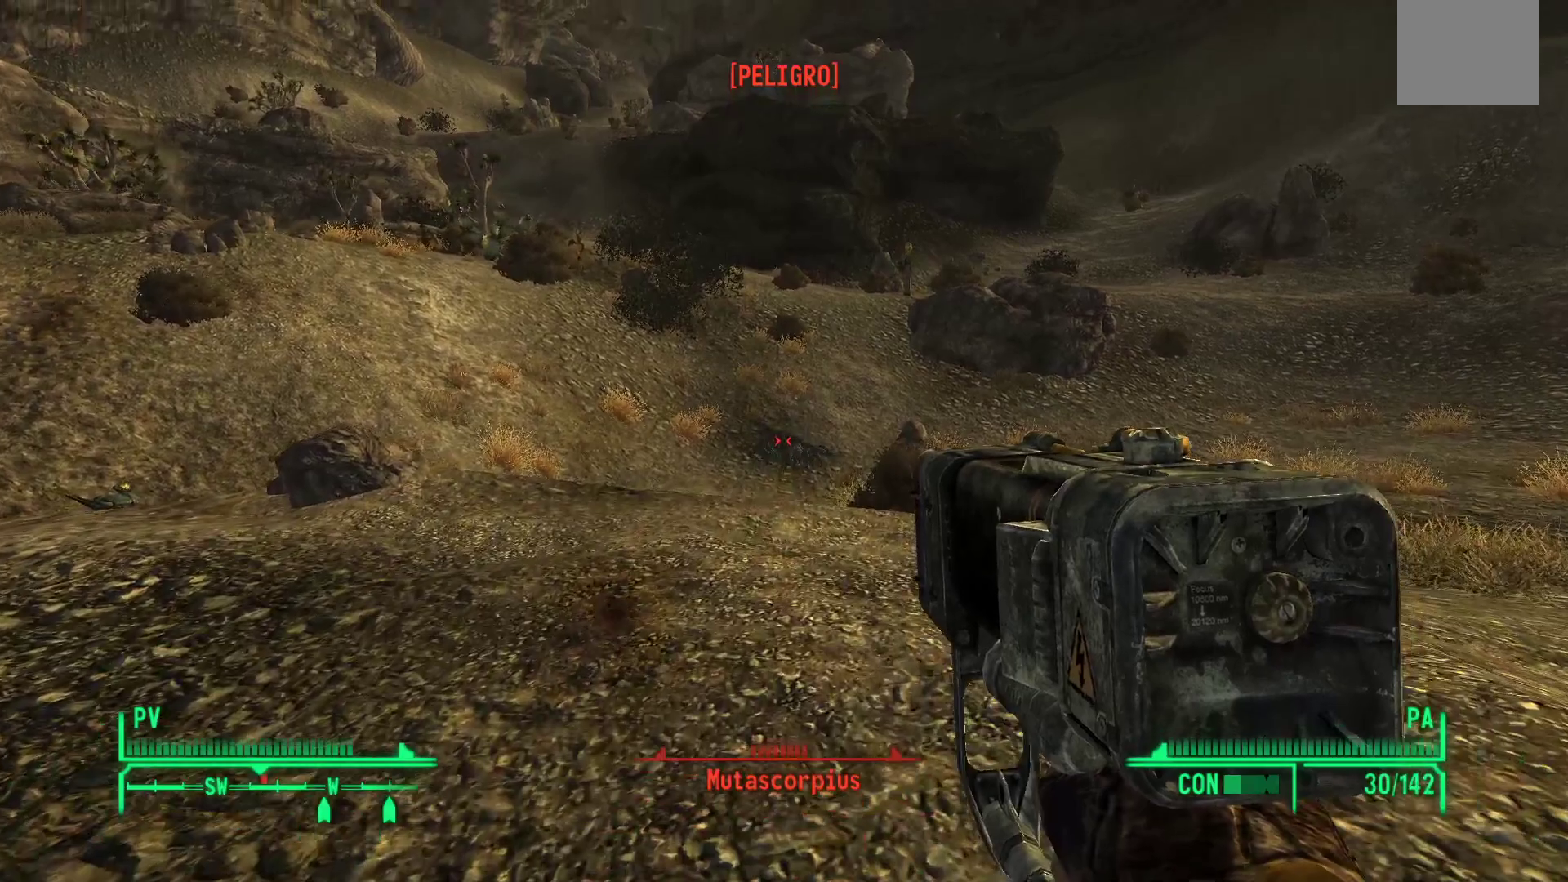
{"dt_ms": 500, "buttons": [], "left_stick": "center", "right_stick": "down", "events": [[133, "right_stick", "center"], [200, "left_stick", "center"], [417, "right_stick", "down"]]}
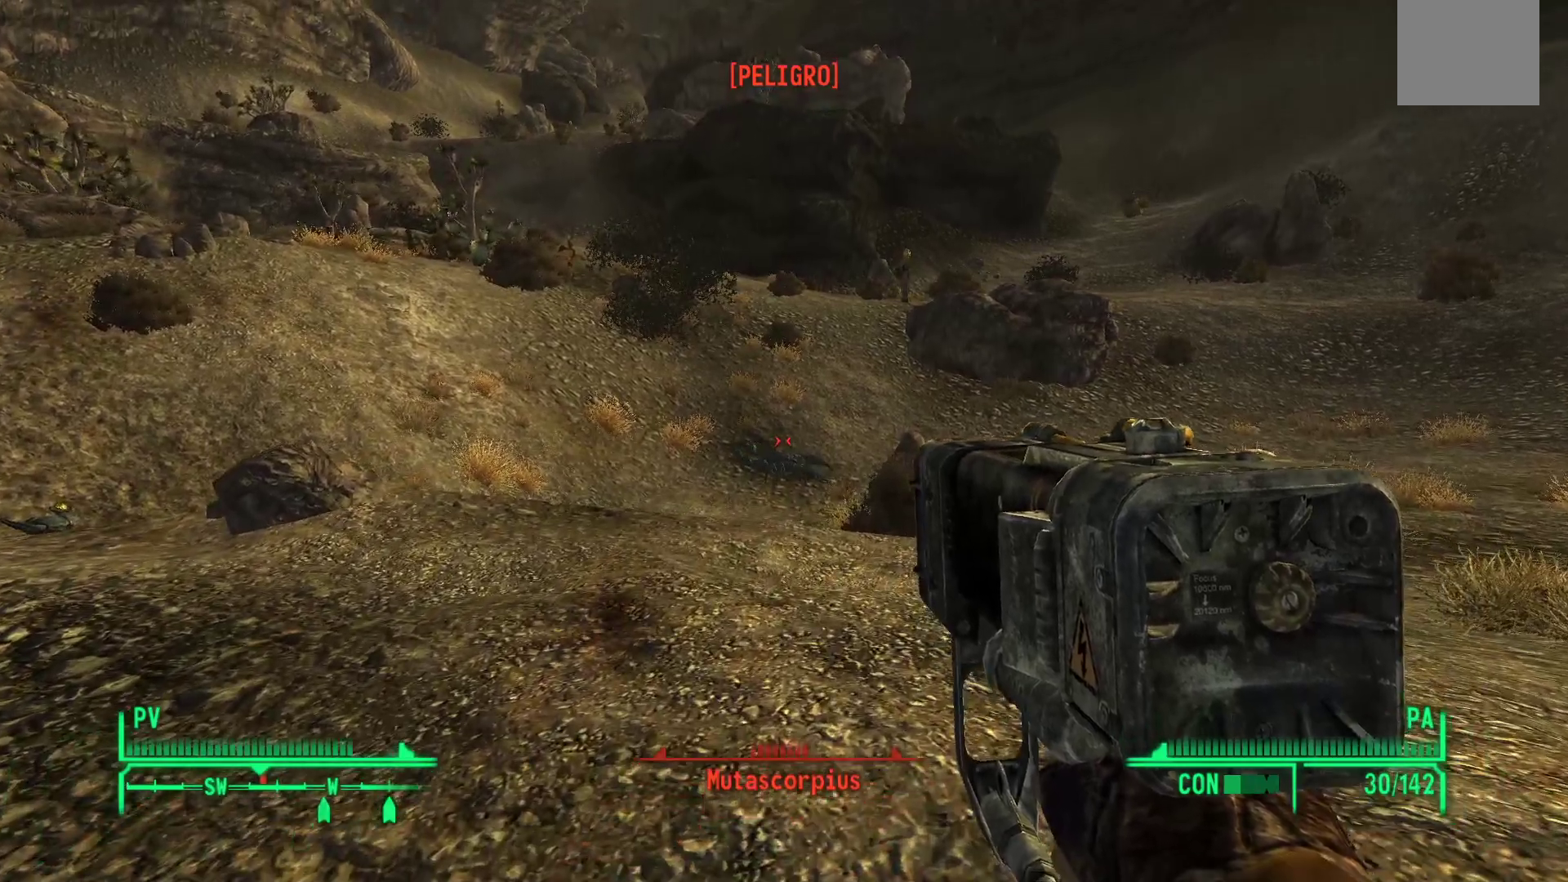
{"dt_ms": 500, "buttons": [], "left_stick": "center", "right_stick": "center", "events": [[83, "right_stick", "center"], [283, "R1", "down"], [333, "right_stick", "down"], [417, "R1", "up"], [483, "right_stick", "center"]]}
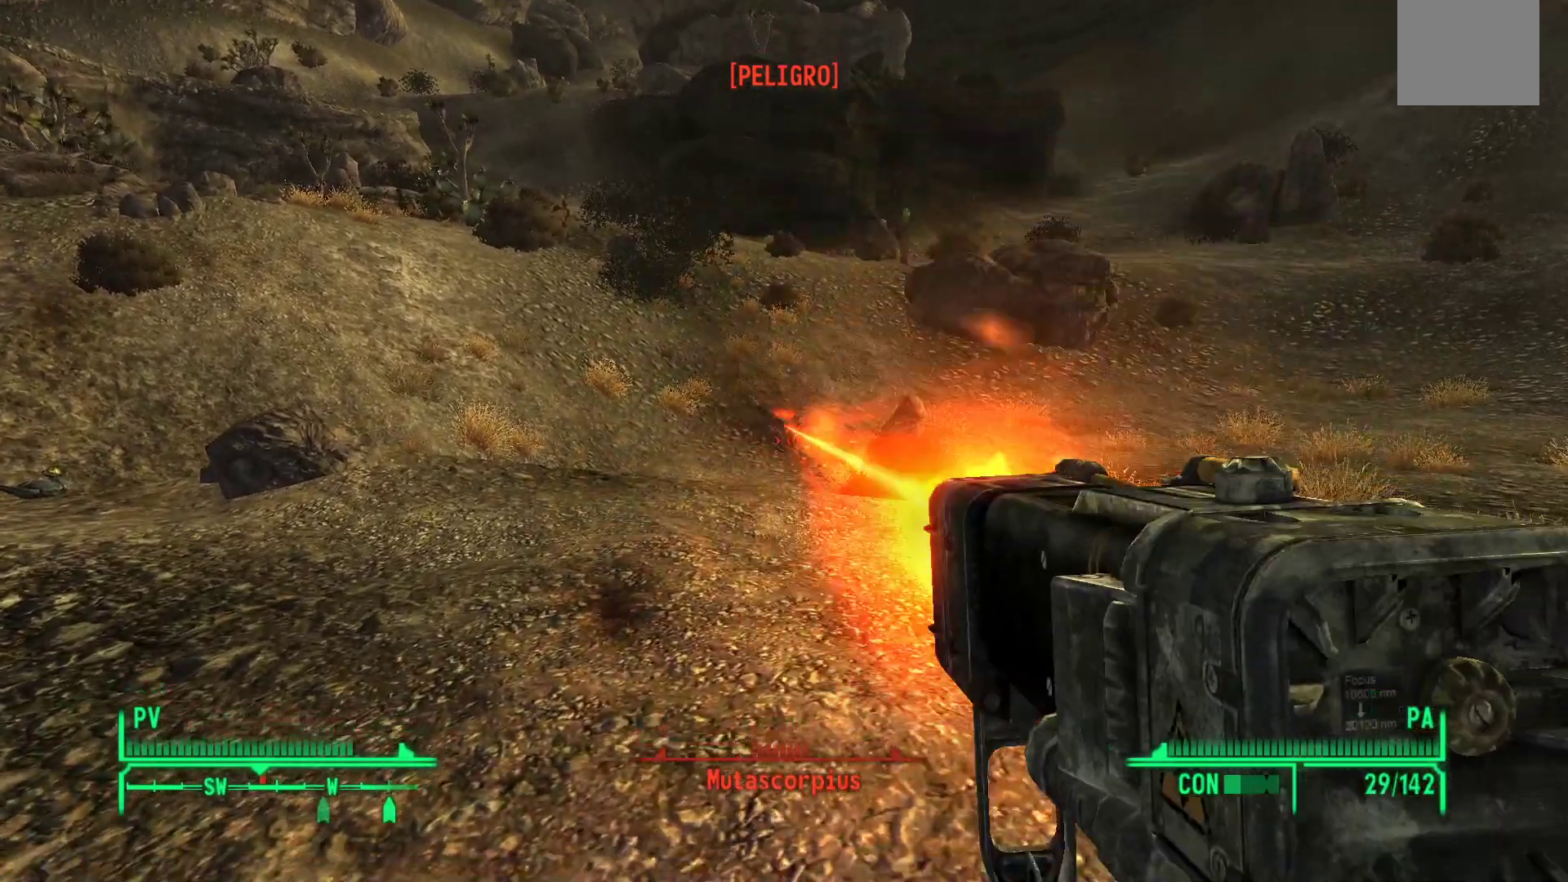
{"dt_ms": 500, "buttons": ["R1"], "left_stick": "up", "right_stick": "center", "events": [[433, "left_stick", "up"], [467, "R1", "down"]]}
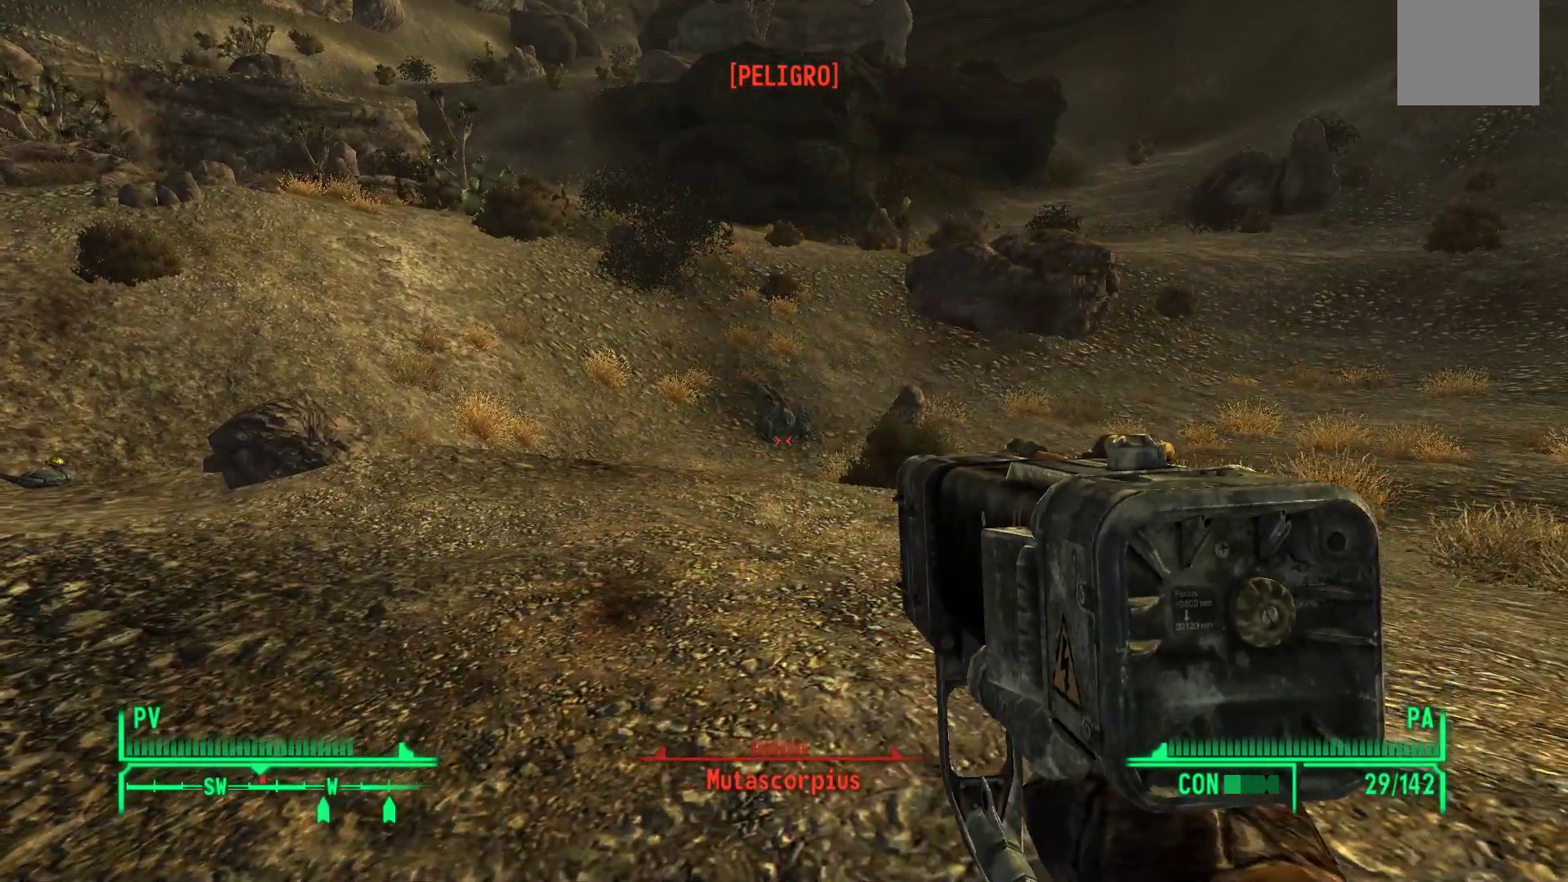
{"dt_ms": 500, "buttons": ["R1"], "left_stick": "up", "right_stick": "center", "events": [[100, "left_stick", "center"], [117, "R1", "up"], [233, "R1", "down"], [233, "right_stick", "up"], [333, "right_stick", "center"], [367, "R1", "up"], [400, "left_stick", "up"], [483, "R1", "down"]]}
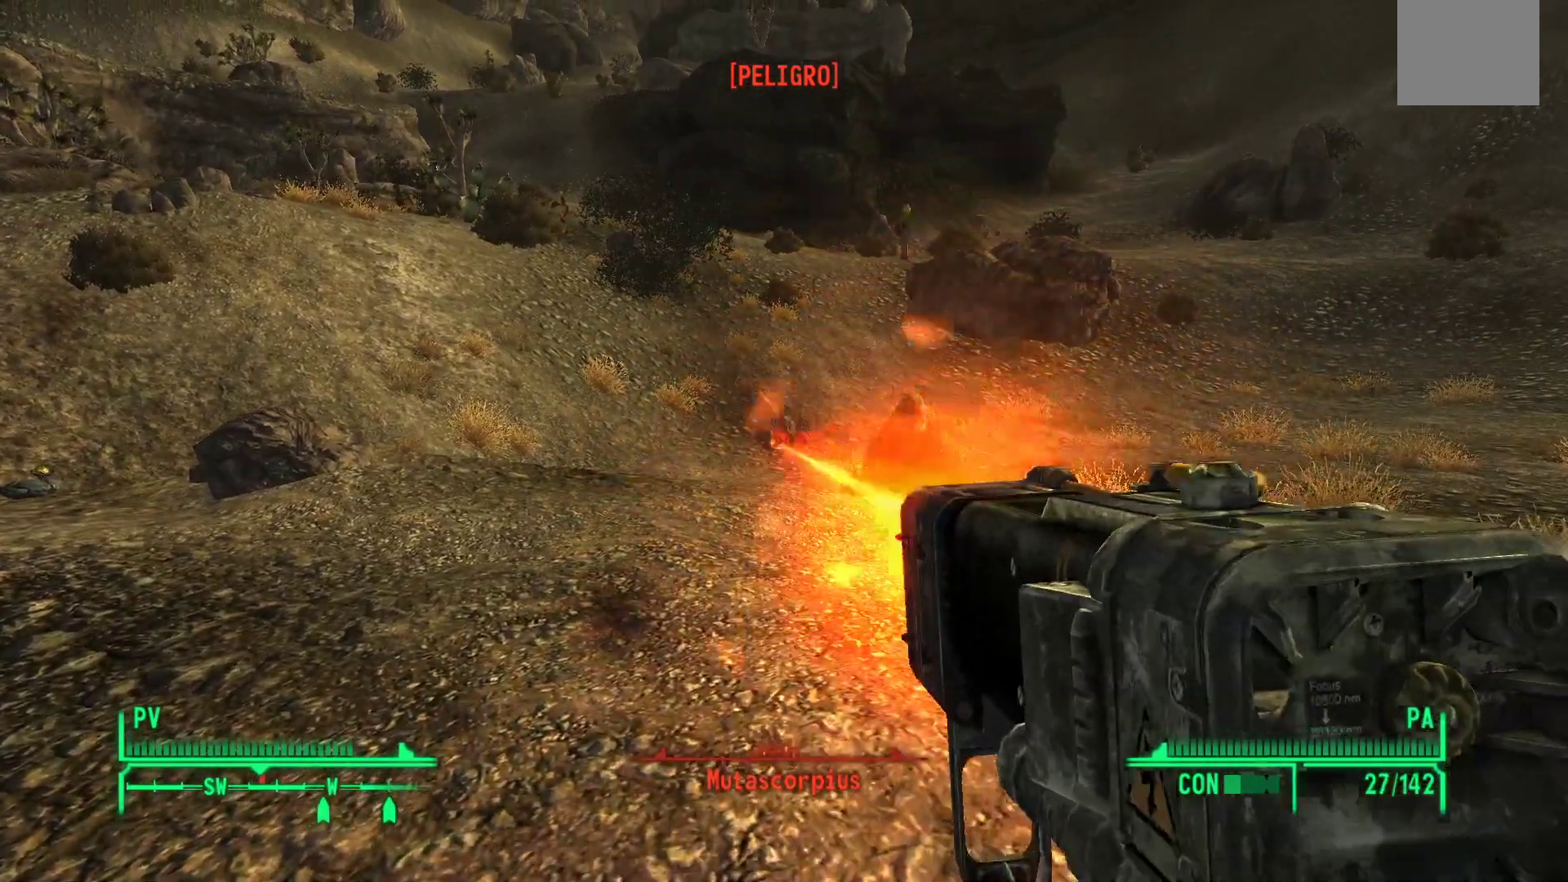
{"dt_ms": 500, "buttons": [], "left_stick": "center", "right_stick": "down", "events": [[33, "left_stick", "center"], [83, "R1", "up"], [183, "R1", "down"], [300, "R1", "up"], [367, "R1", "down"], [467, "R1", "up"], [467, "right_stick", "down"]]}
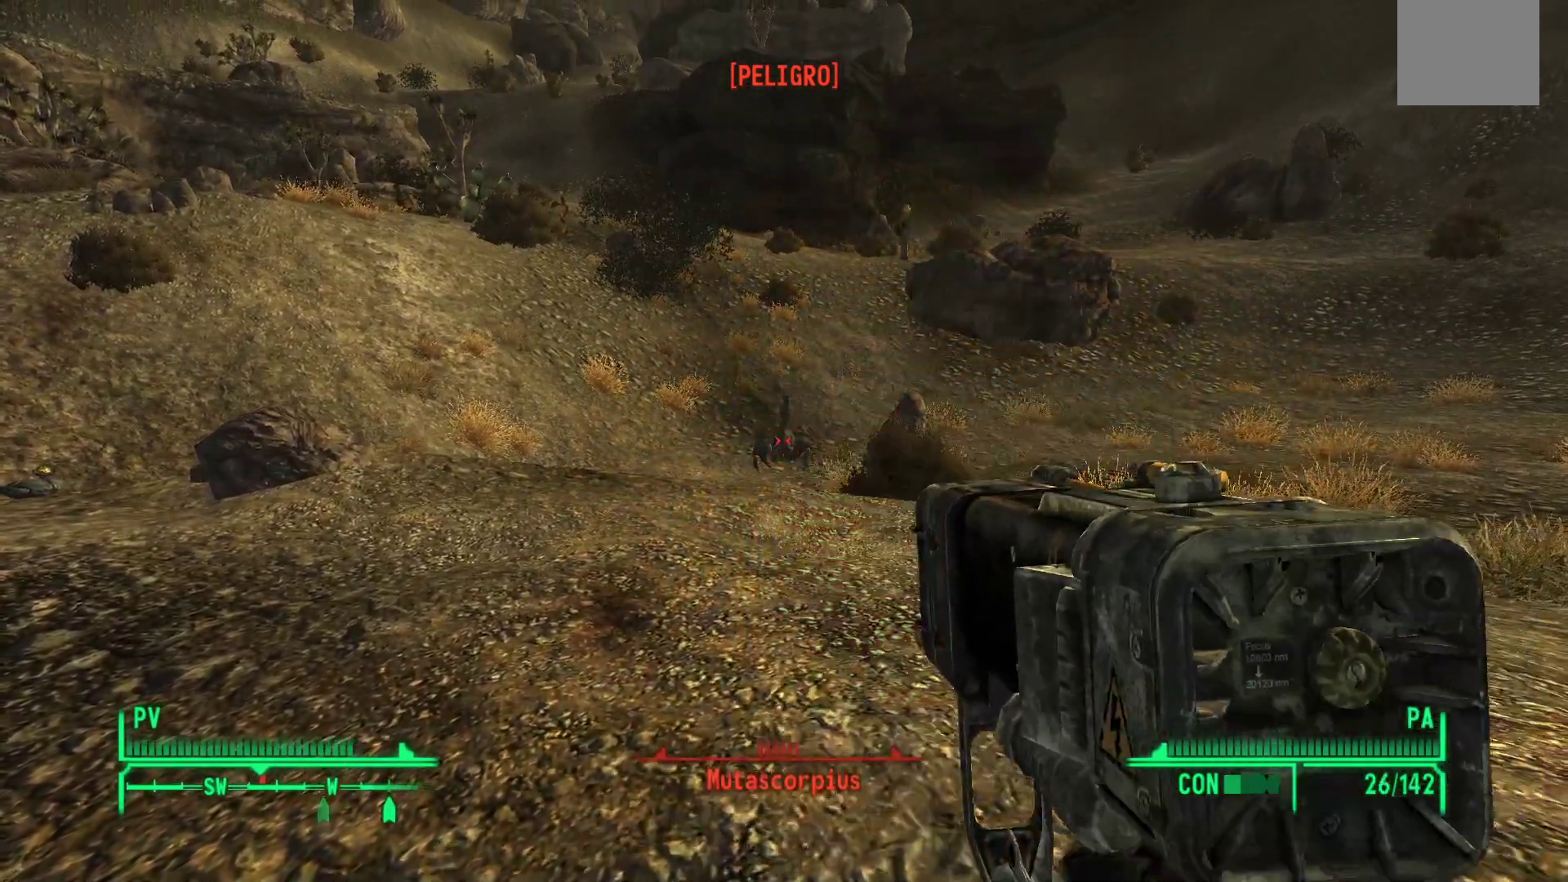
{"dt_ms": 500, "buttons": ["R1"], "left_stick": "center", "right_stick": "center", "events": [[67, "R1", "down"], [100, "right_stick", "center"], [183, "R1", "up"], [267, "R1", "down"], [383, "R1", "up"], [467, "R1", "down"]]}
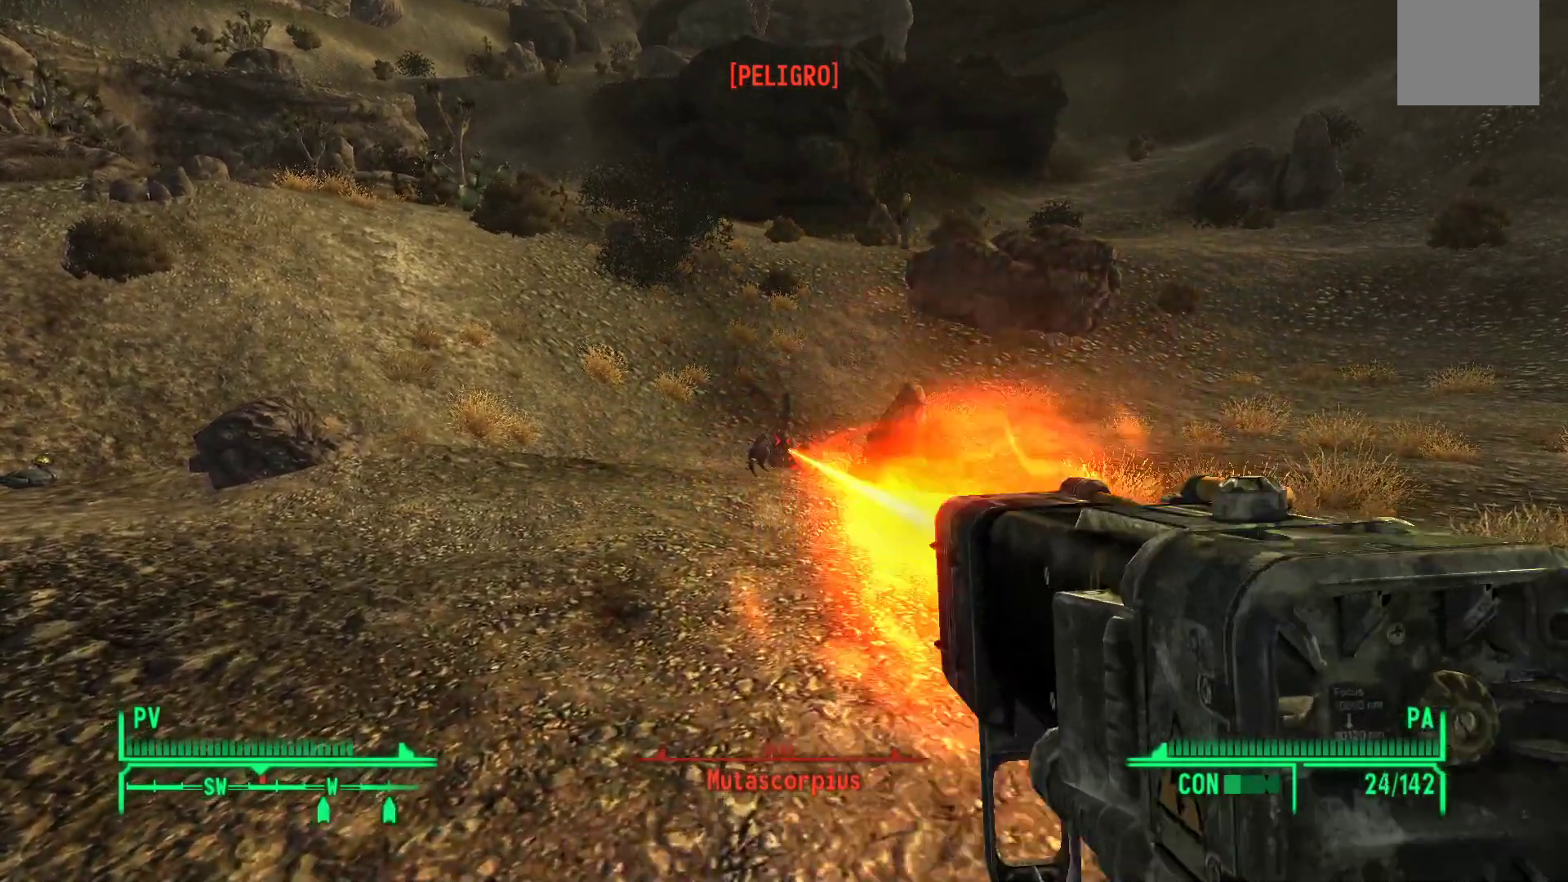
{"dt_ms": 500, "buttons": [], "left_stick": "center", "right_stick": "center", "events": [[83, "R1", "up"], [100, "right_stick", "down"], [167, "R1", "down"], [267, "right_stick", "center"], [283, "R1", "up"], [300, "left_stick", "up"], [367, "R1", "down"], [467, "R1", "up"], [467, "left_stick", "center"]]}
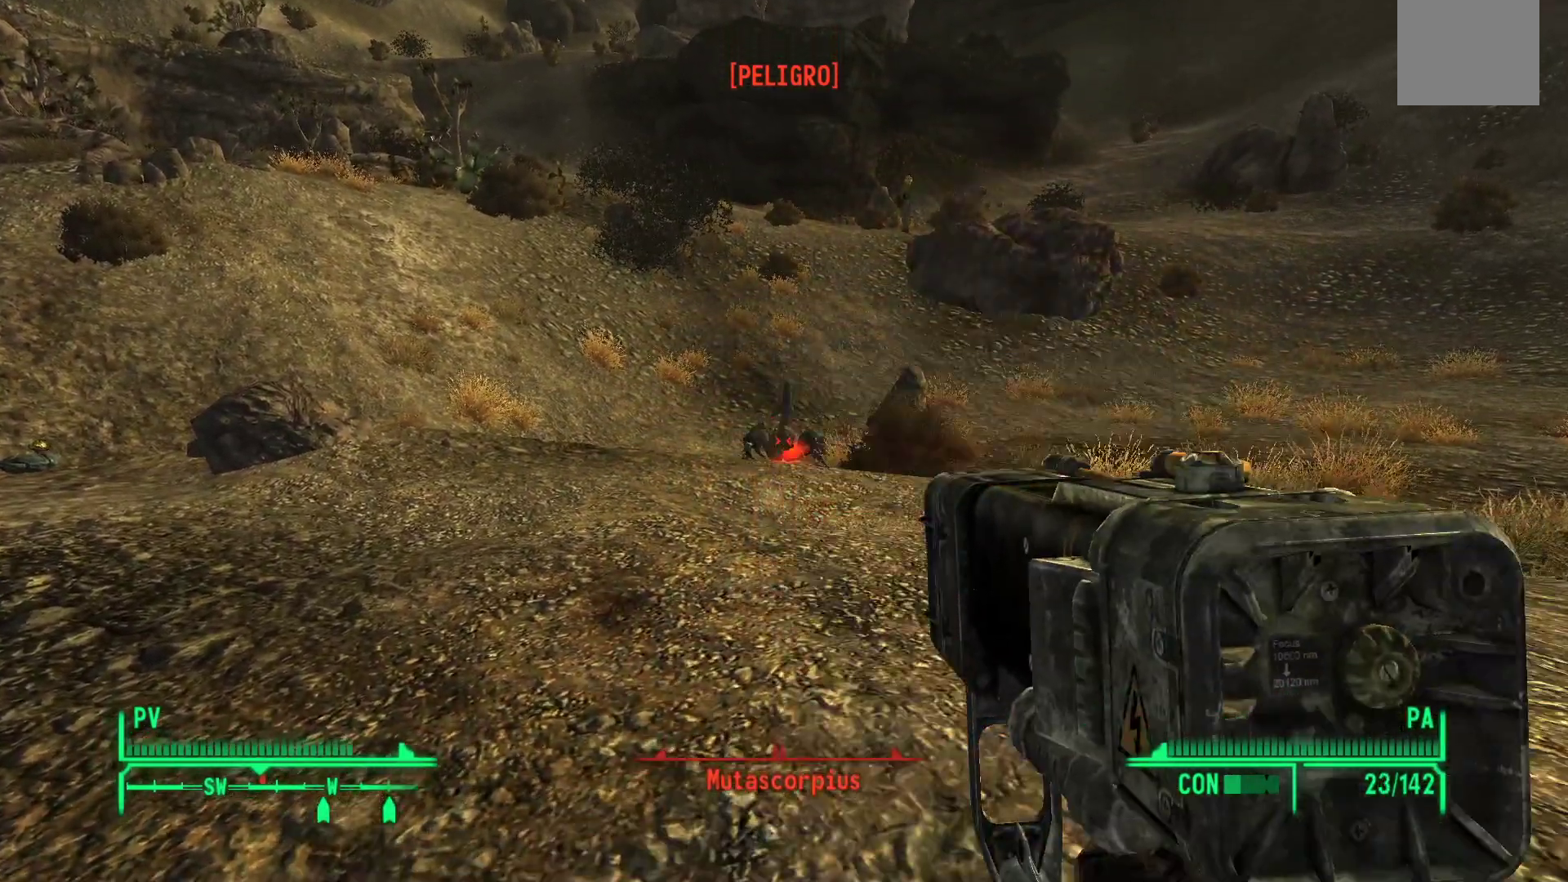
{"dt_ms": 1000, "buttons": ["R1"], "left_stick": "center", "right_stick": "center"}
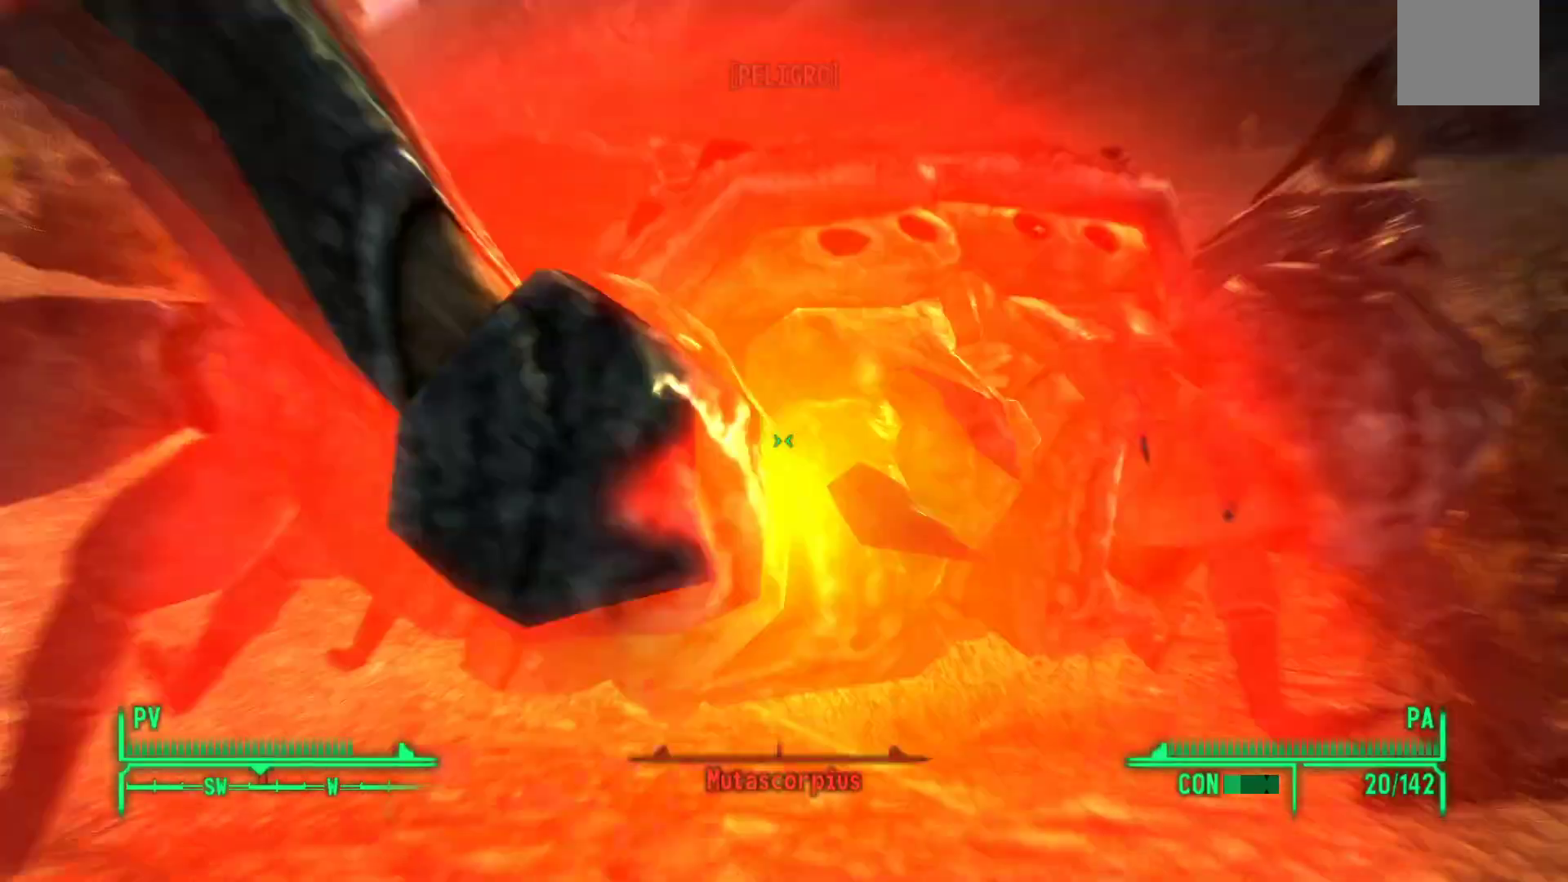
{"dt_ms": 500, "buttons": [], "left_stick": "center", "right_stick": "center", "events": [[33, "R1", "up"], [100, "R1", "down"], [217, "R1", "up"]]}
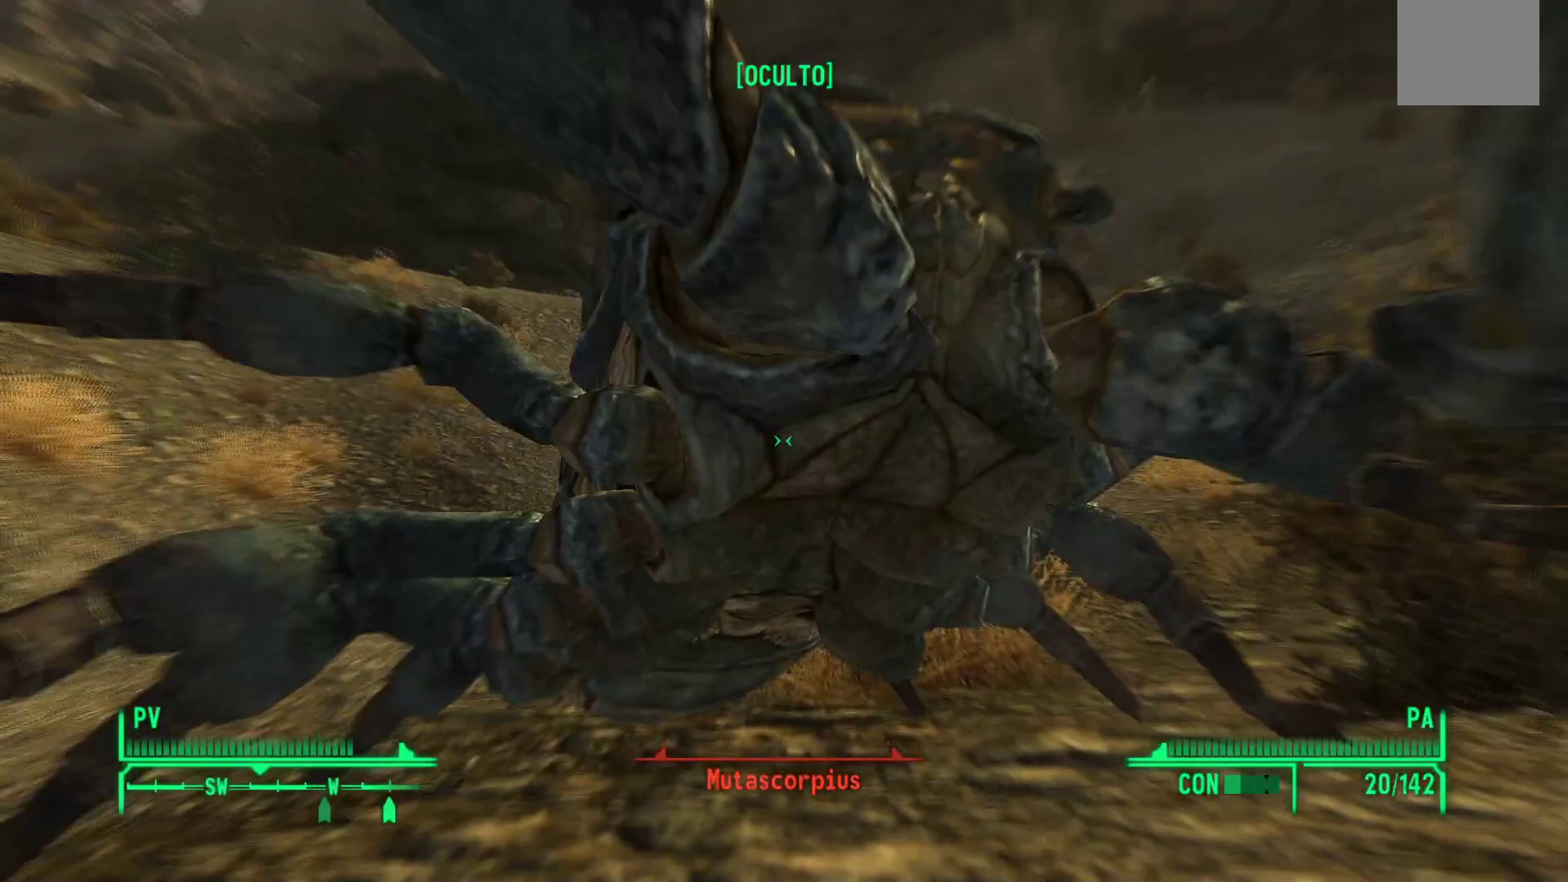
{"dt_ms": 500, "buttons": [], "left_stick": "center", "right_stick": "center", "events": []}